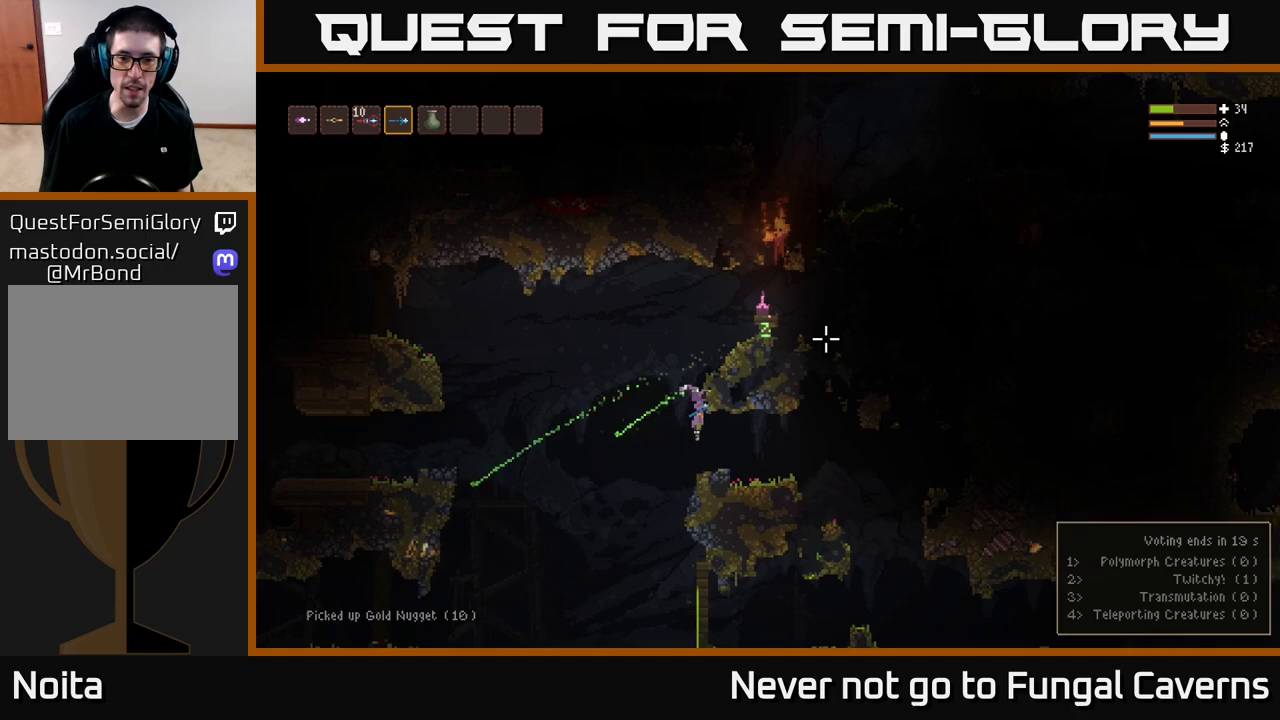
Gameplay with a controller (Xbox layout); each line is a JSON object with the inputs held at the frame after it. "events" lists button and stick changes between this image and that frame as [ms after this image, input, new state], when the widget could be followed in between.
{"buttons": ["L2"], "left_stick": "right", "right_stick": "center", "events": [[67, "left_stick", "left"], [267, "left_stick", "center"], [317, "left_stick", "right"]]}
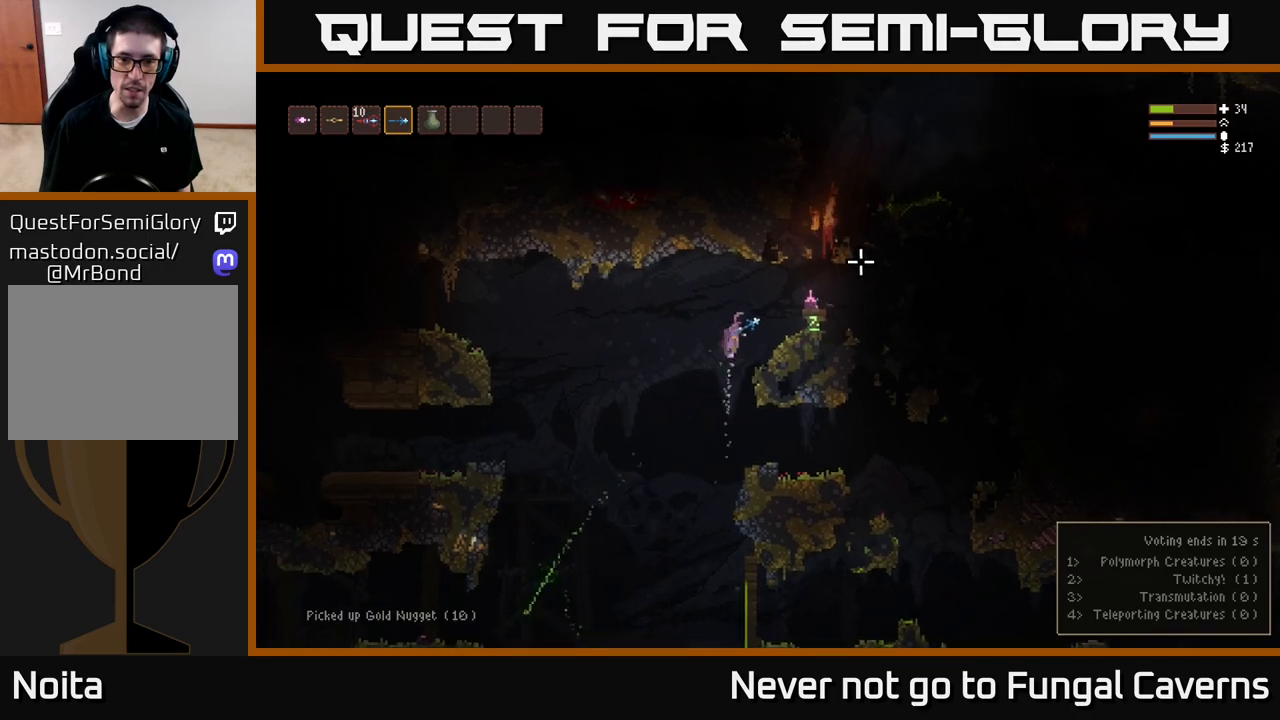
{"buttons": ["L2"], "left_stick": "center", "right_stick": "center", "events": [[17, "L2", "up"], [450, "L2", "down"], [467, "left_stick", "center"]]}
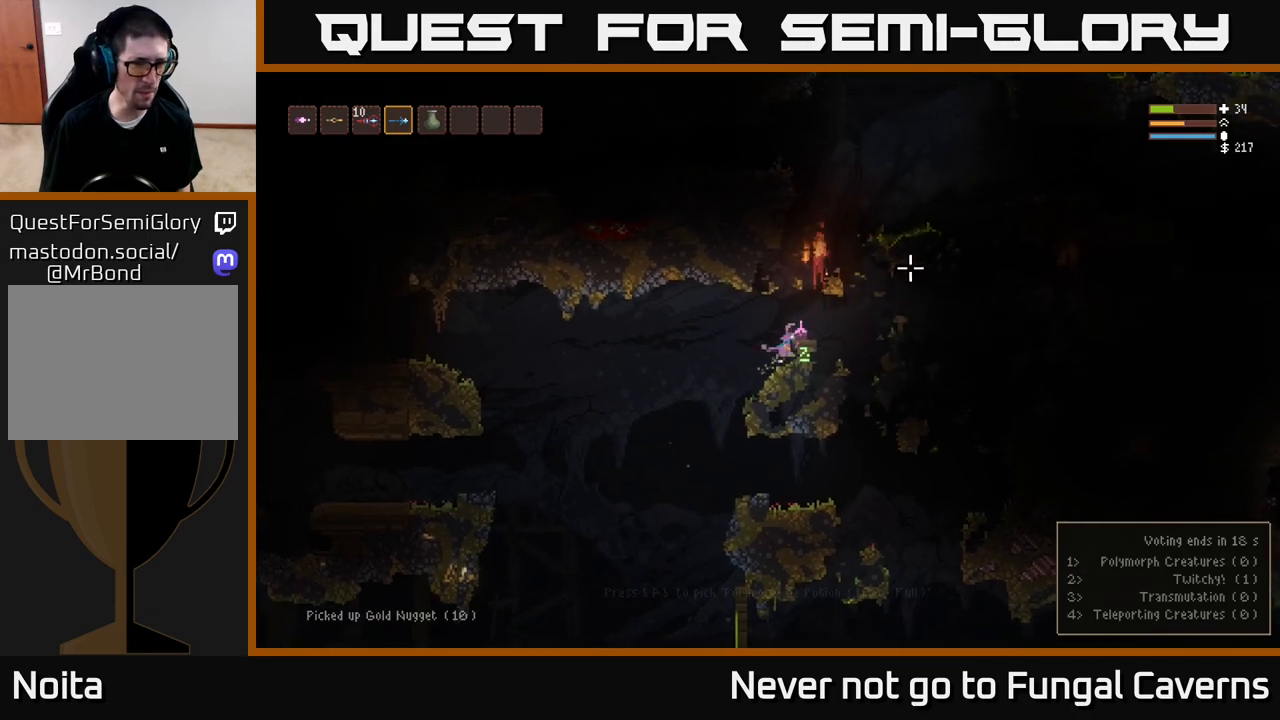
{"buttons": [], "left_stick": "left", "right_stick": "left", "events": [[67, "L2", "up"], [183, "A", "down"], [283, "A", "up"], [467, "left_stick", "left"], [483, "right_stick", "left"]]}
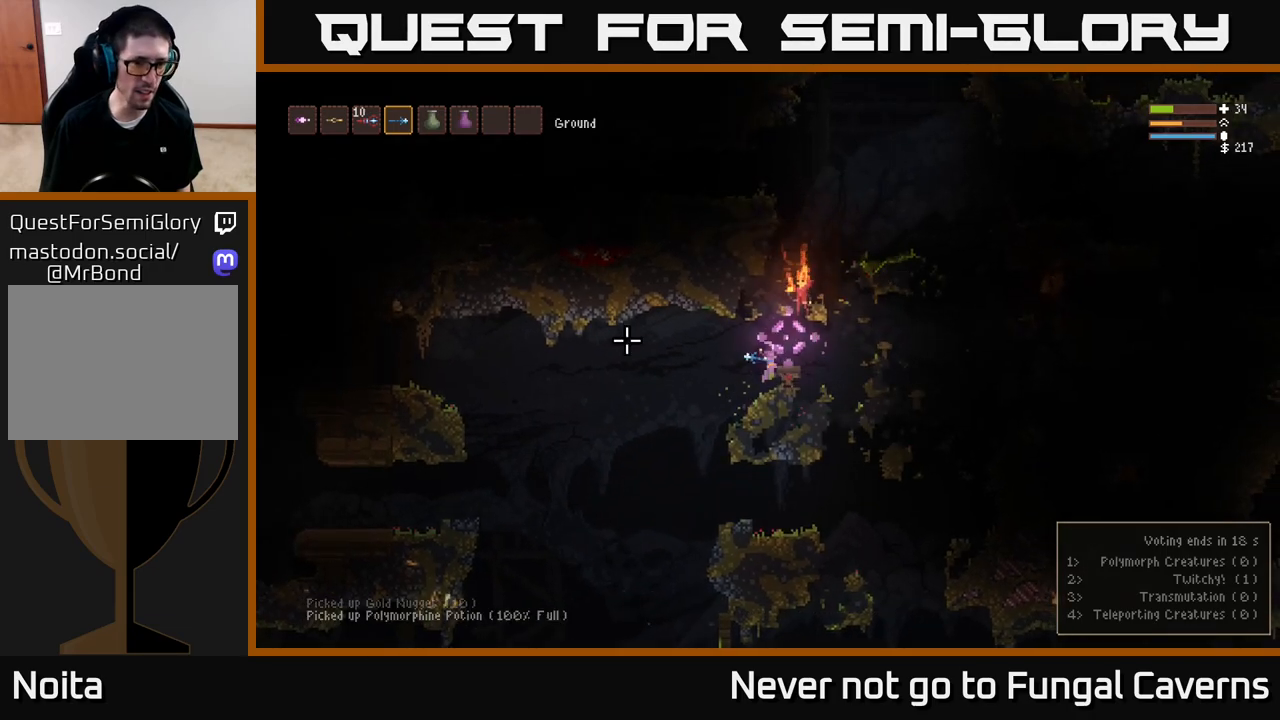
{"buttons": [], "left_stick": "left", "right_stick": "left", "events": [[333, "L2", "down"], [450, "L2", "up"]]}
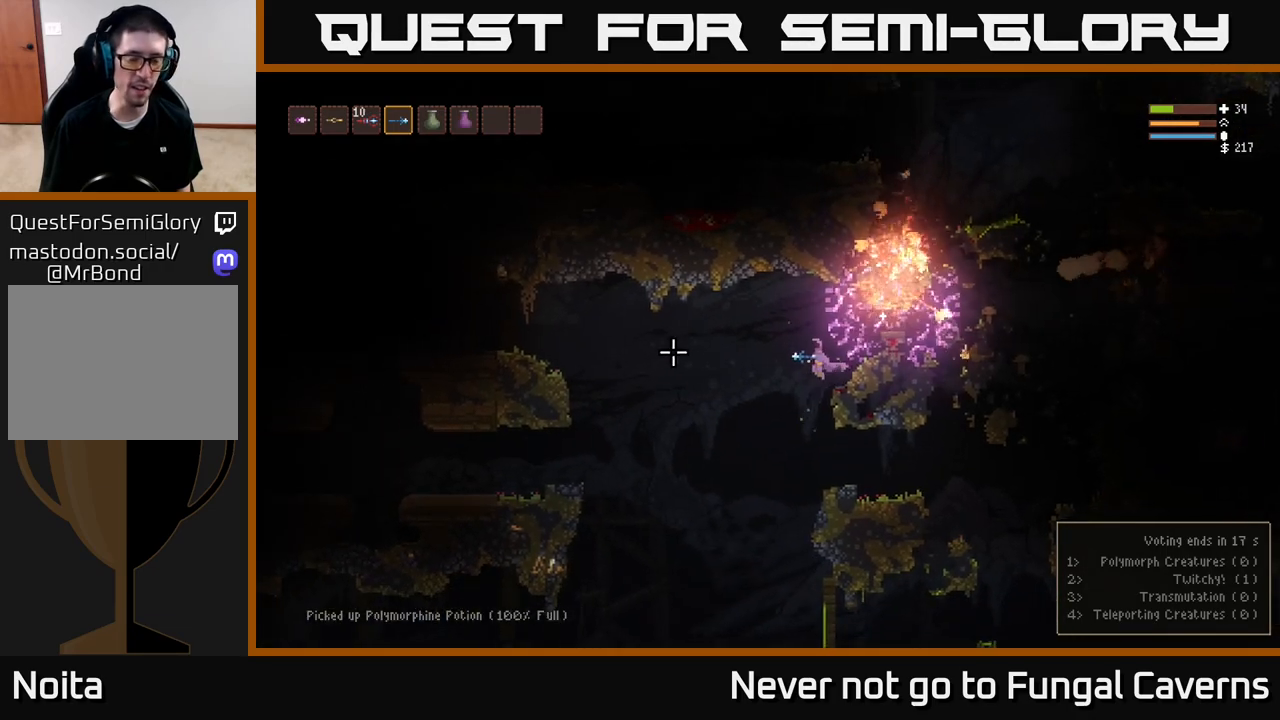
{"buttons": ["L2"], "left_stick": "left", "right_stick": "left", "events": [[400, "L2", "down"]]}
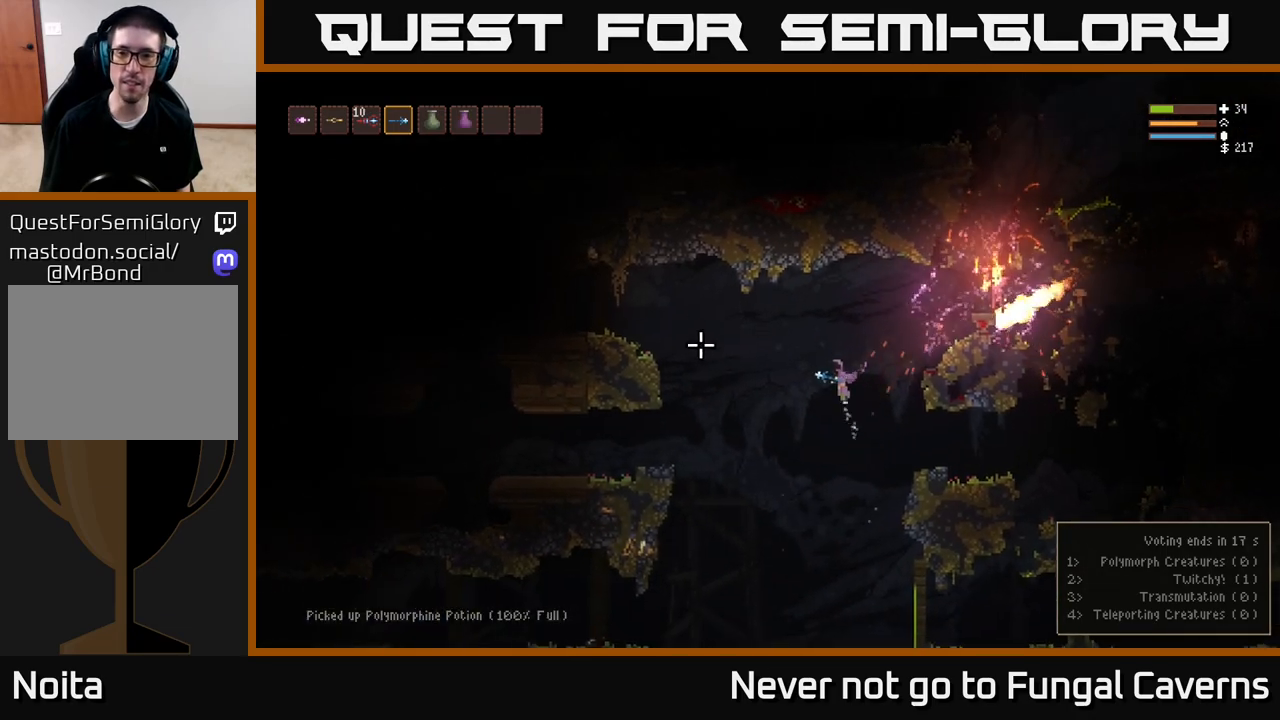
{"buttons": ["R2"], "left_stick": "right", "right_stick": "right", "events": [[33, "L2", "up"], [233, "right_stick", "up"], [250, "L2", "down"], [317, "right_stick", "right"], [350, "left_stick", "right"], [483, "L2", "up"], [483, "R2", "down"]]}
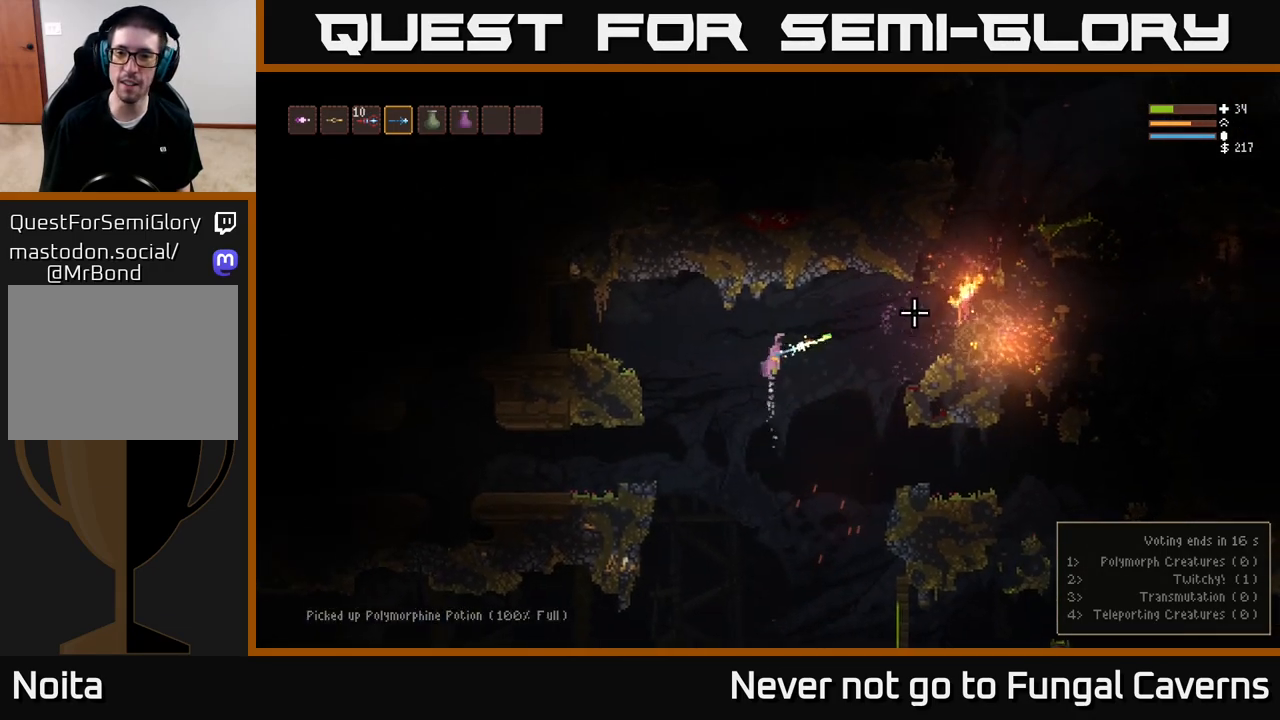
{"buttons": ["R2"], "left_stick": "right", "right_stick": "right", "events": [[250, "L2", "down"], [350, "L2", "up"]]}
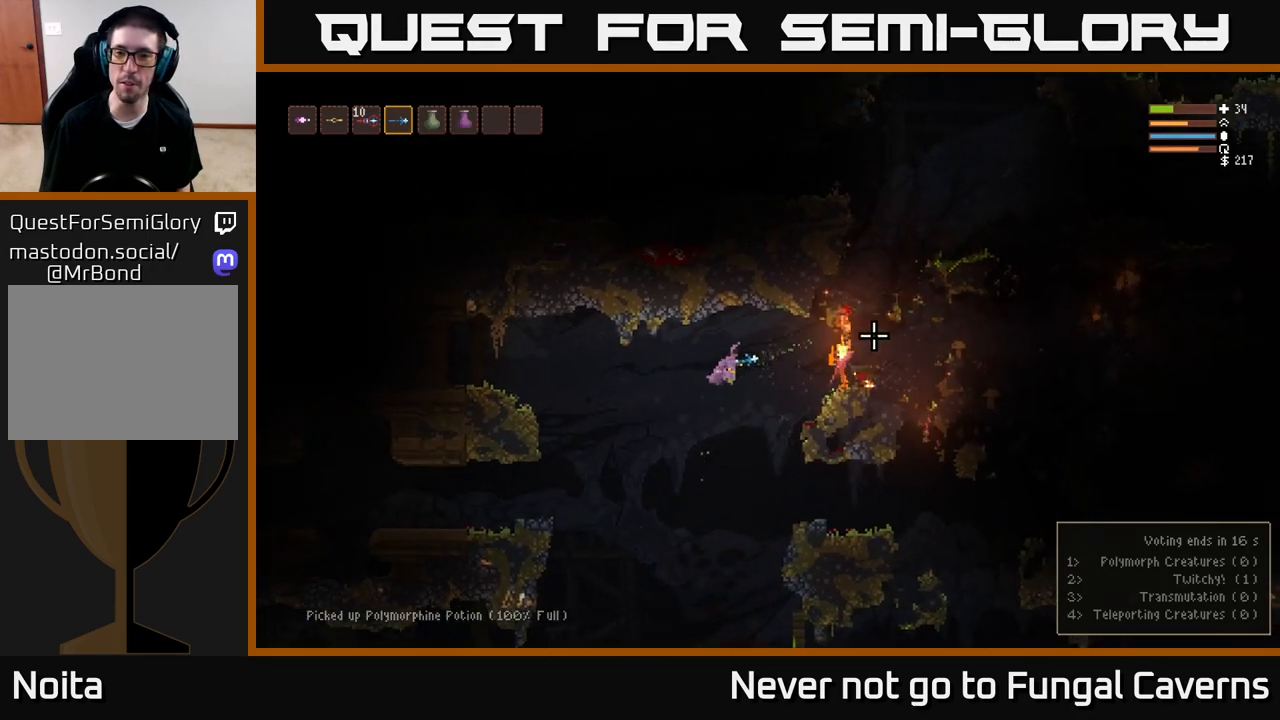
{"buttons": [], "left_stick": "left", "right_stick": "right", "events": [[50, "left_stick", "left"], [133, "R2", "up"], [233, "L2", "down"], [467, "L2", "up"]]}
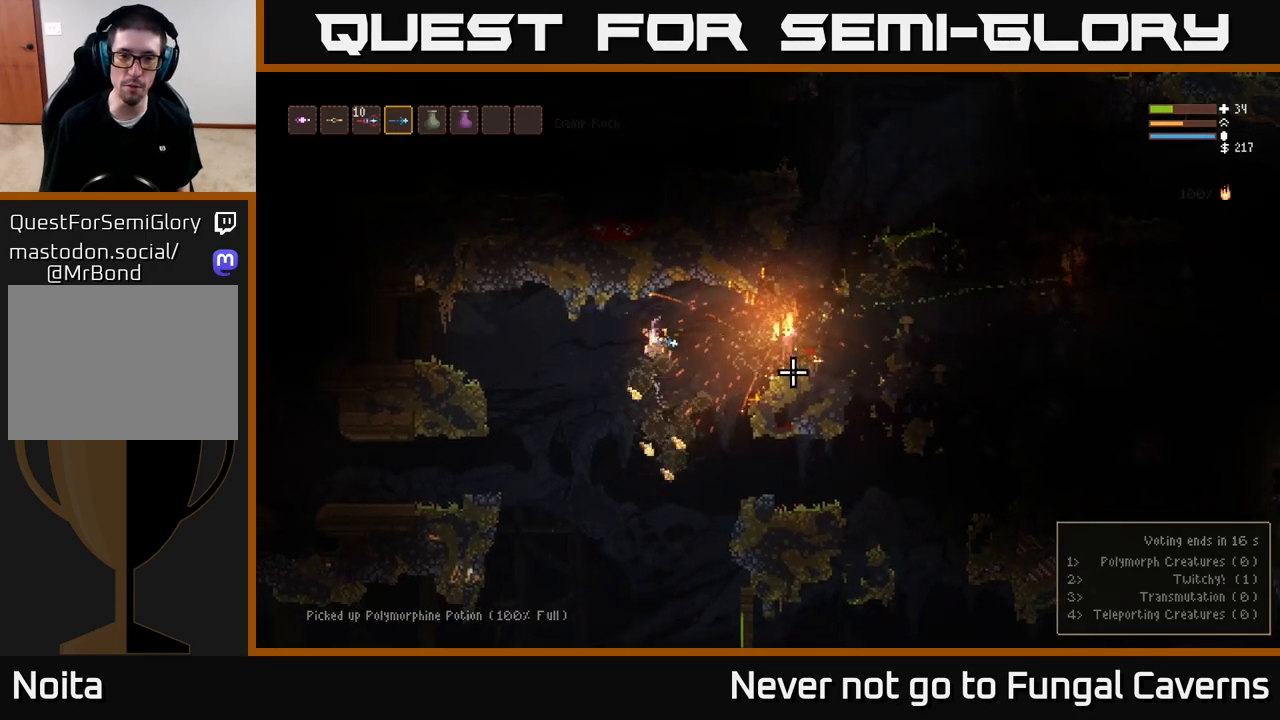
{"buttons": ["R2"], "left_stick": "left", "right_stick": "right", "events": [[33, "R2", "down"]]}
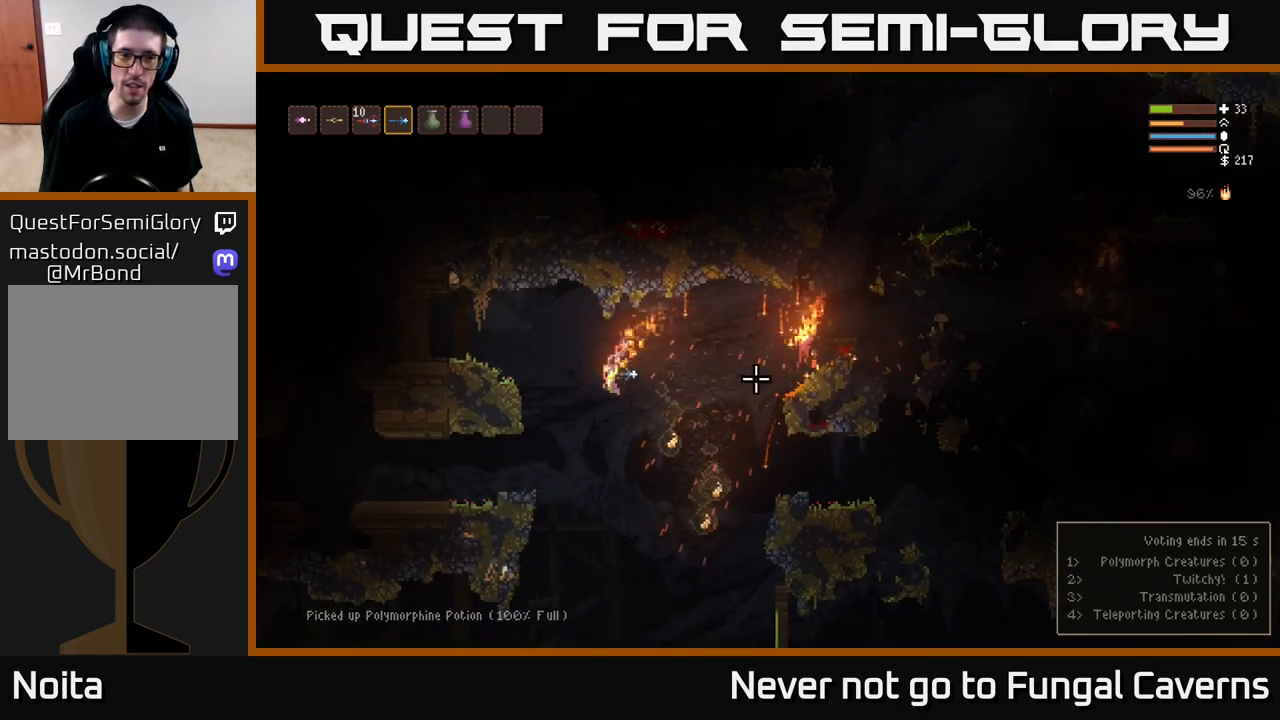
{"buttons": [], "left_stick": "right", "right_stick": "right", "events": [[50, "L2", "down"], [183, "R2", "up"], [200, "L2", "up"], [433, "left_stick", "center"], [500, "left_stick", "right"]]}
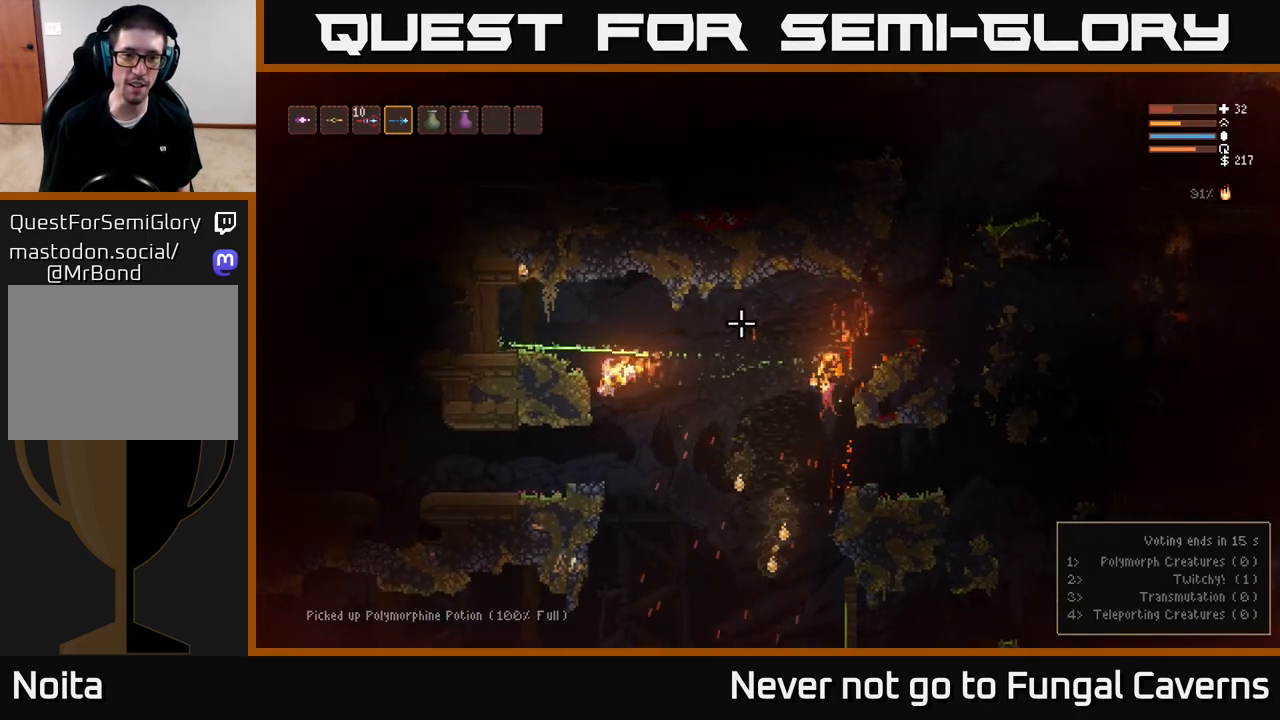
{"buttons": [], "left_stick": "left", "right_stick": "down-right", "events": [[100, "right_stick", "up-right"], [150, "left_stick", "left"], [500, "right_stick", "down-right"]]}
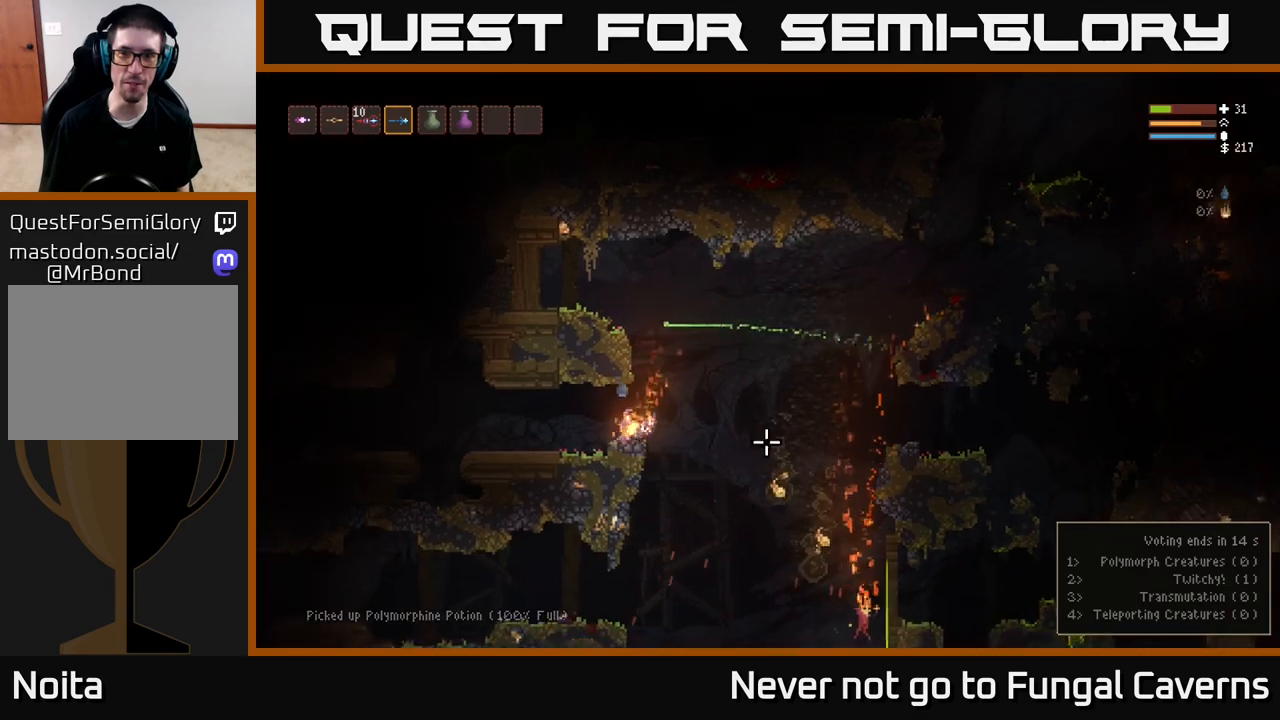
{"buttons": [], "left_stick": "left", "right_stick": "center", "events": [[100, "L2", "down"], [117, "right_stick", "down-left"], [250, "L2", "up"], [450, "right_stick", "center"]]}
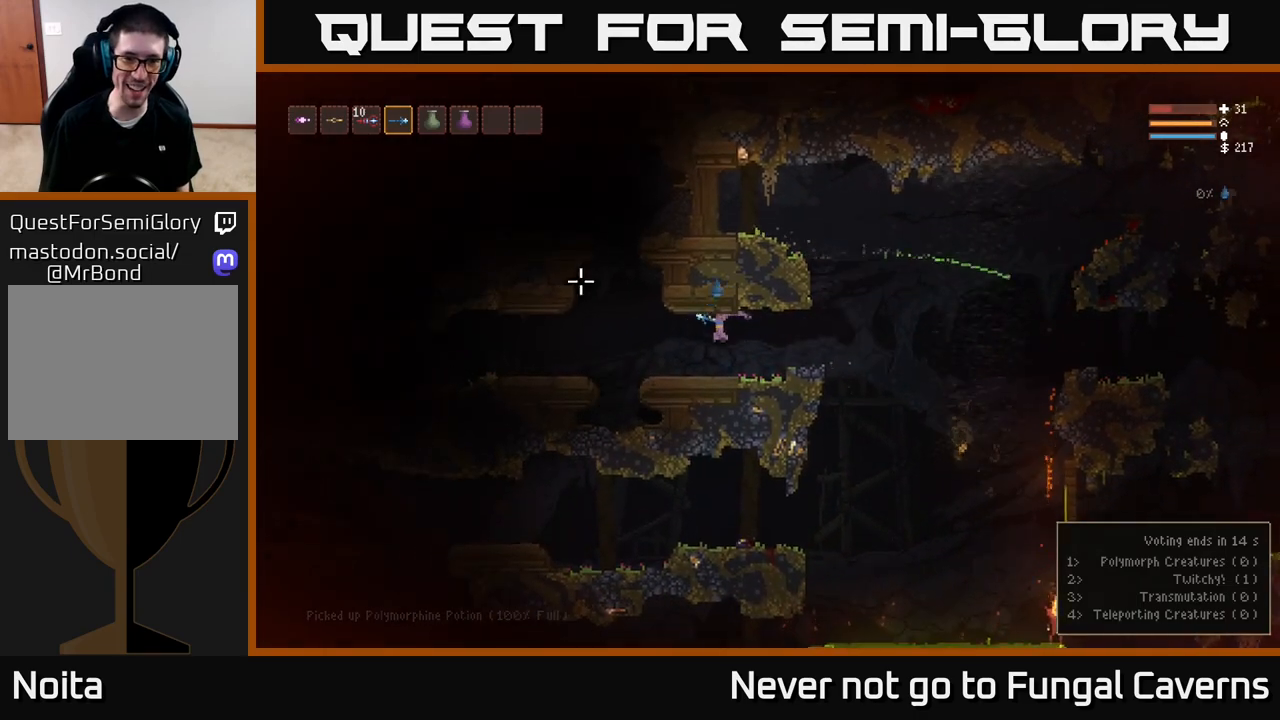
{"buttons": ["L2"], "left_stick": "left", "right_stick": "left", "events": [[150, "right_stick", "down-left"], [233, "right_stick", "left"], [467, "L2", "down"]]}
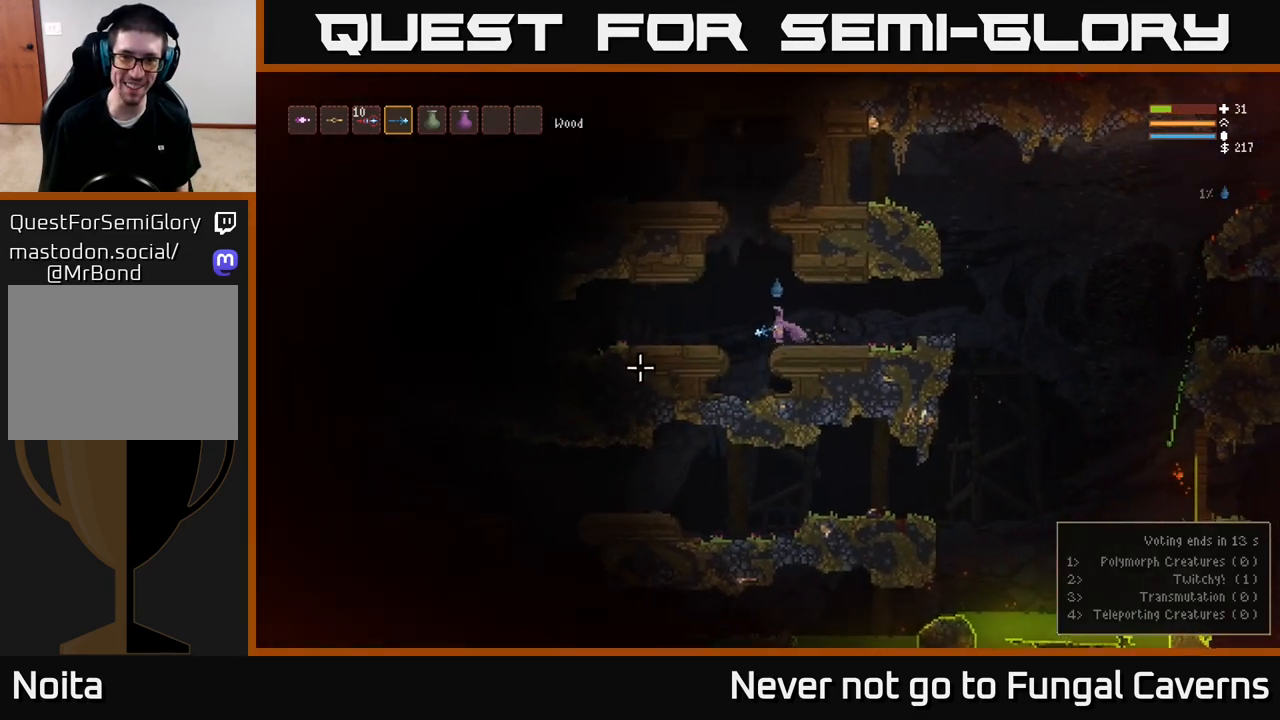
{"buttons": [], "left_stick": "left", "right_stick": "left", "events": [[50, "L2", "up"]]}
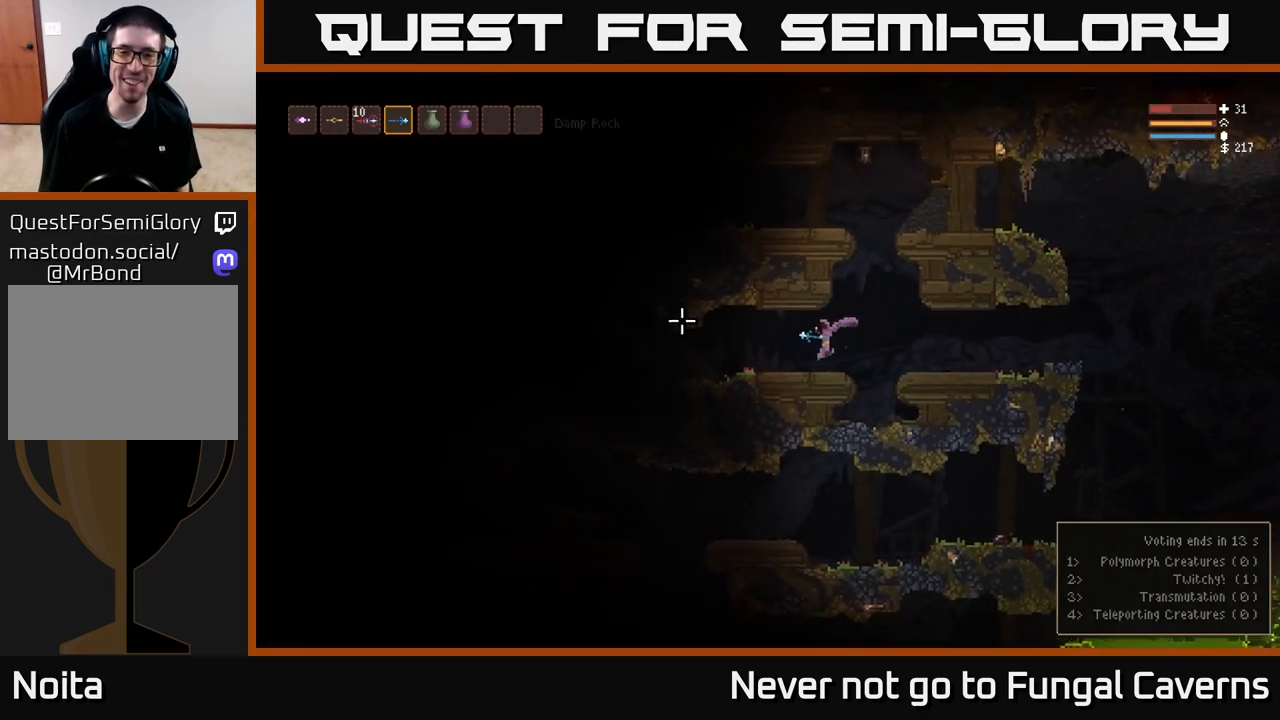
{"buttons": [], "left_stick": "left", "right_stick": "left", "events": []}
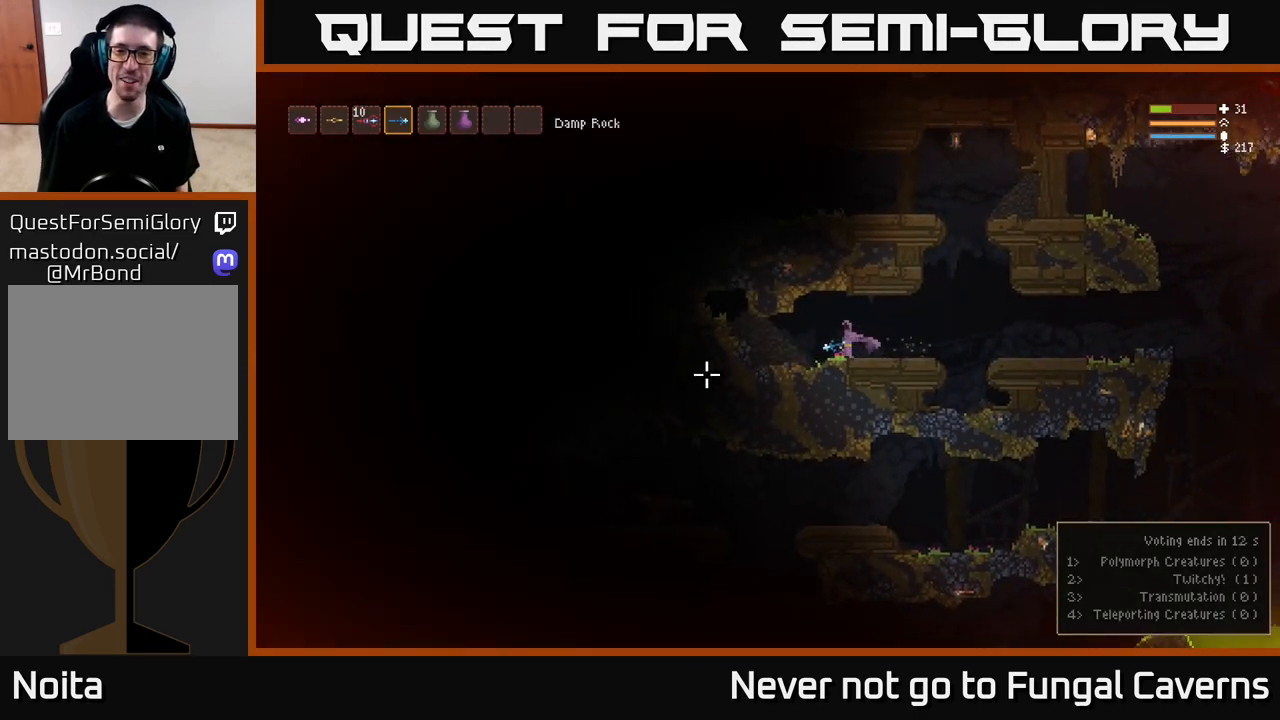
{"buttons": [], "left_stick": "right", "right_stick": "right", "events": [[217, "left_stick", "right"], [317, "right_stick", "up"], [383, "right_stick", "right"]]}
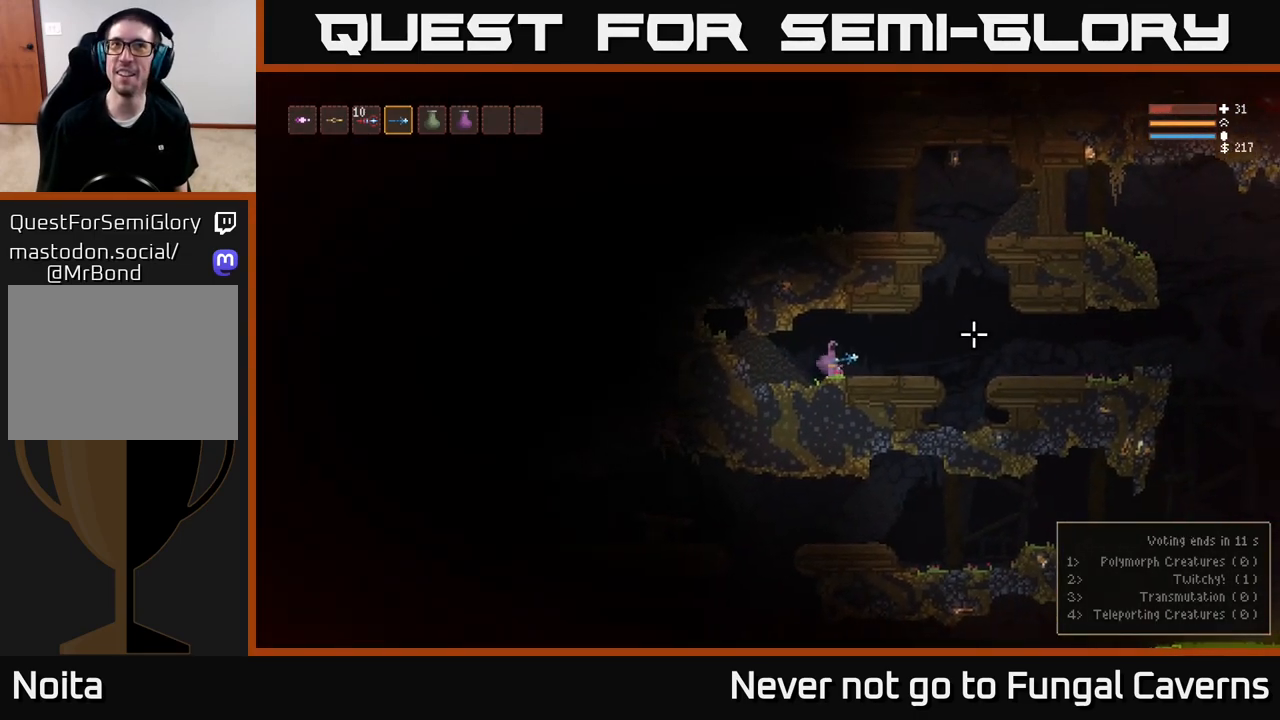
{"buttons": [], "left_stick": "right", "right_stick": "right", "events": [[133, "L2", "down"], [250, "L2", "up"]]}
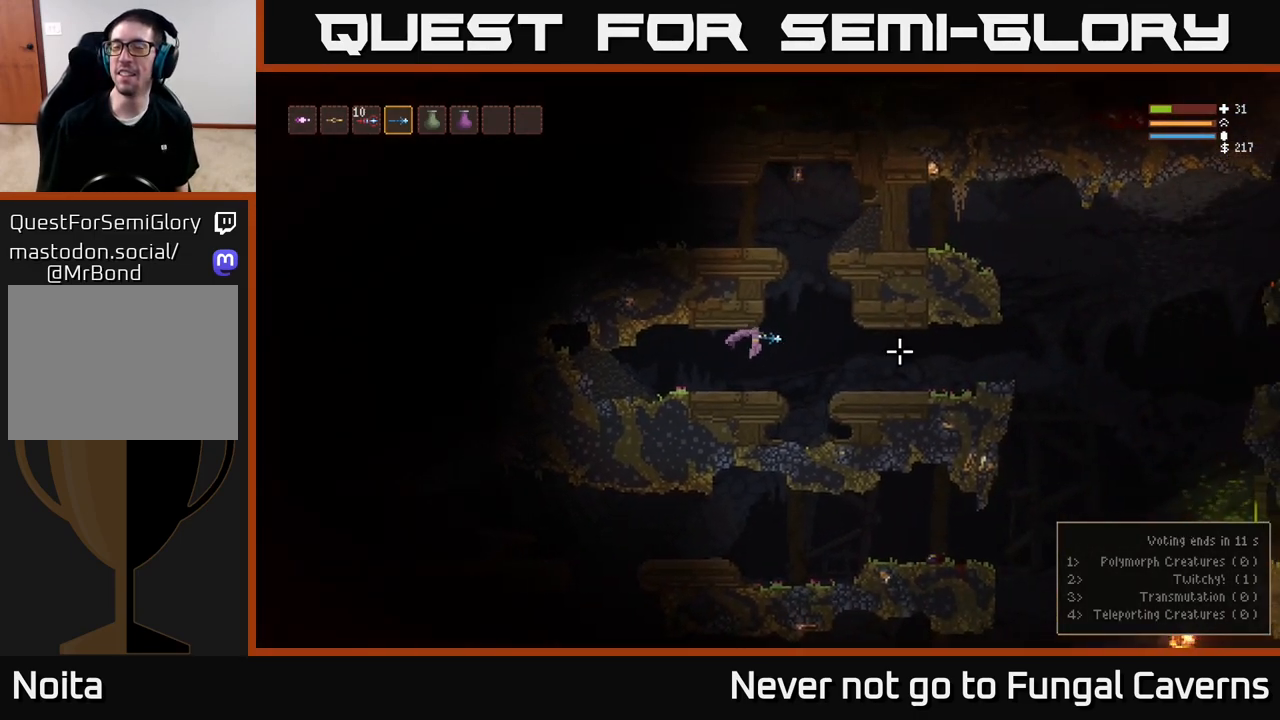
{"buttons": [], "left_stick": "right", "right_stick": "right", "events": [[283, "L2", "down"], [383, "L2", "up"]]}
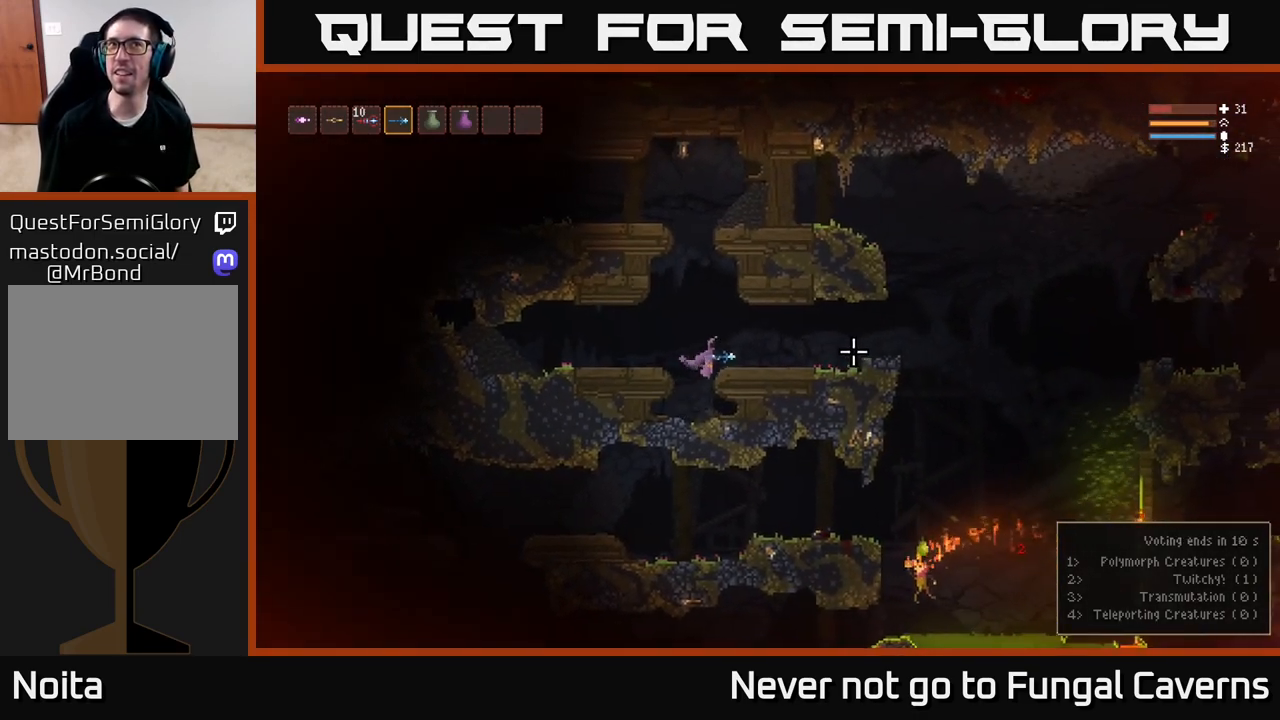
{"buttons": [], "left_stick": "right", "right_stick": "right", "events": []}
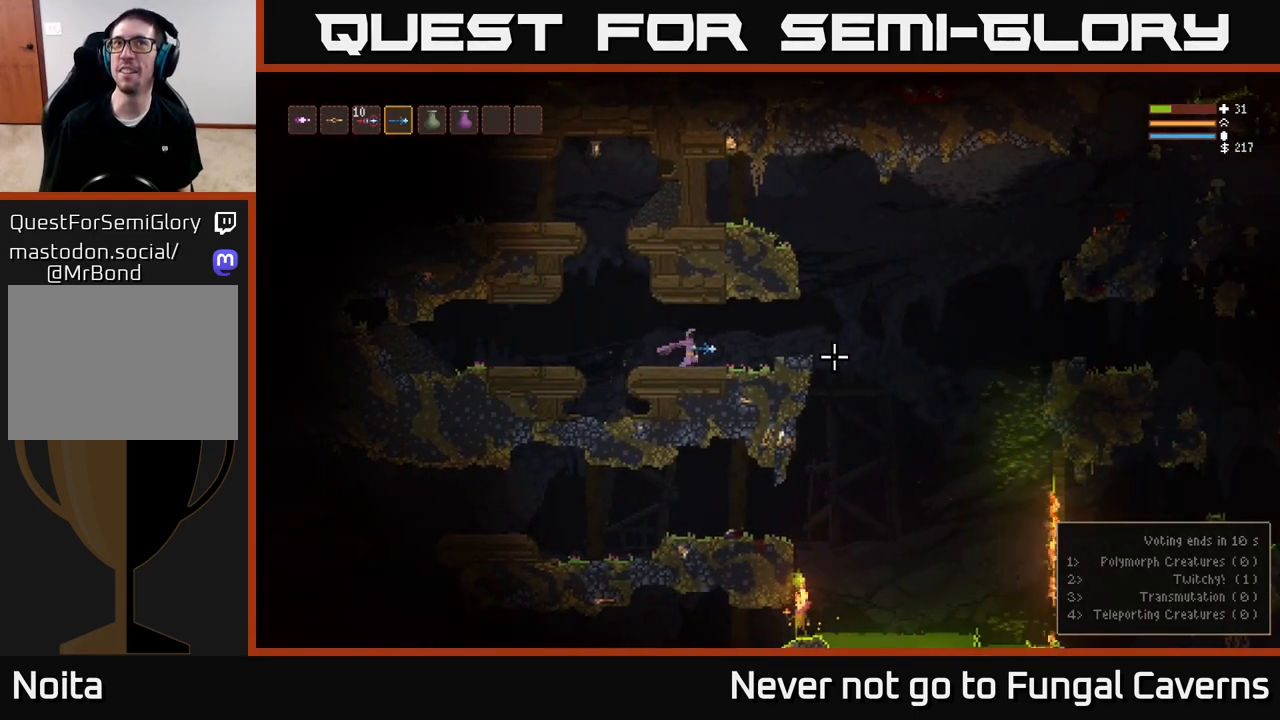
{"buttons": [], "left_stick": "right", "right_stick": "right", "events": [[17, "L2", "down"], [117, "L2", "up"]]}
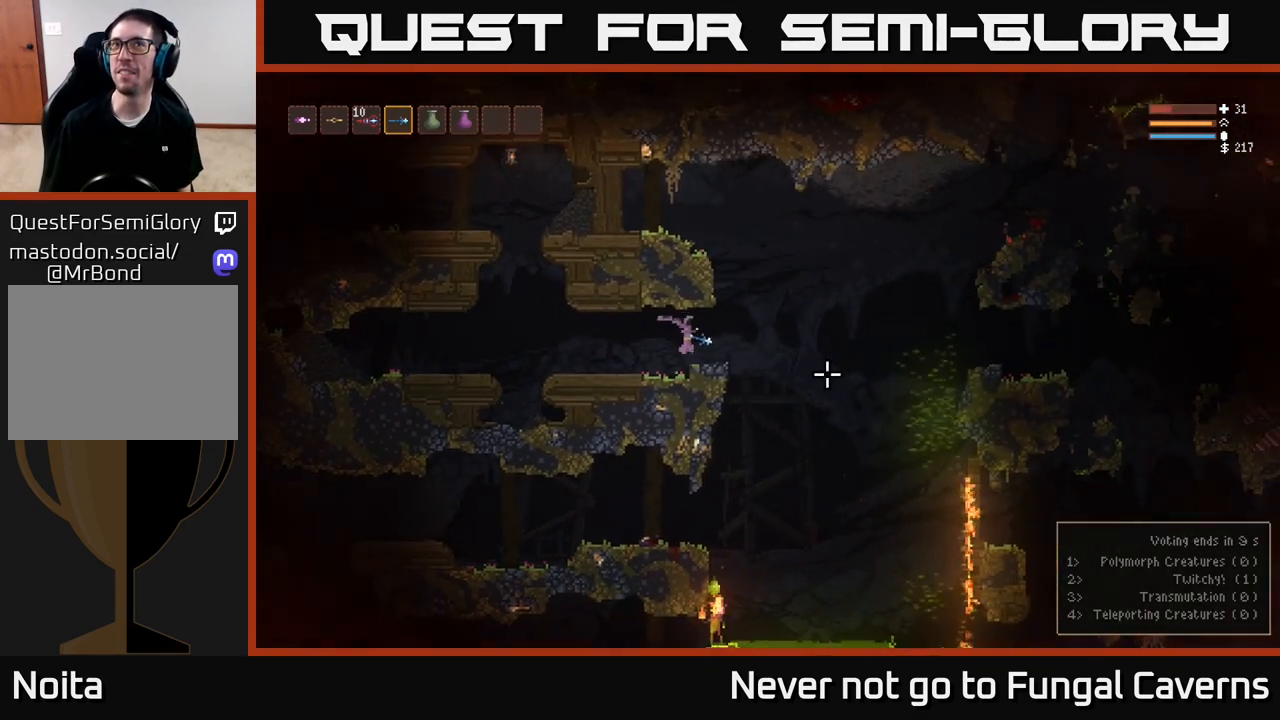
{"buttons": [], "left_stick": "right", "right_stick": "down-right", "events": [[150, "L2", "down"], [250, "right_stick", "down-right"], [267, "L2", "up"]]}
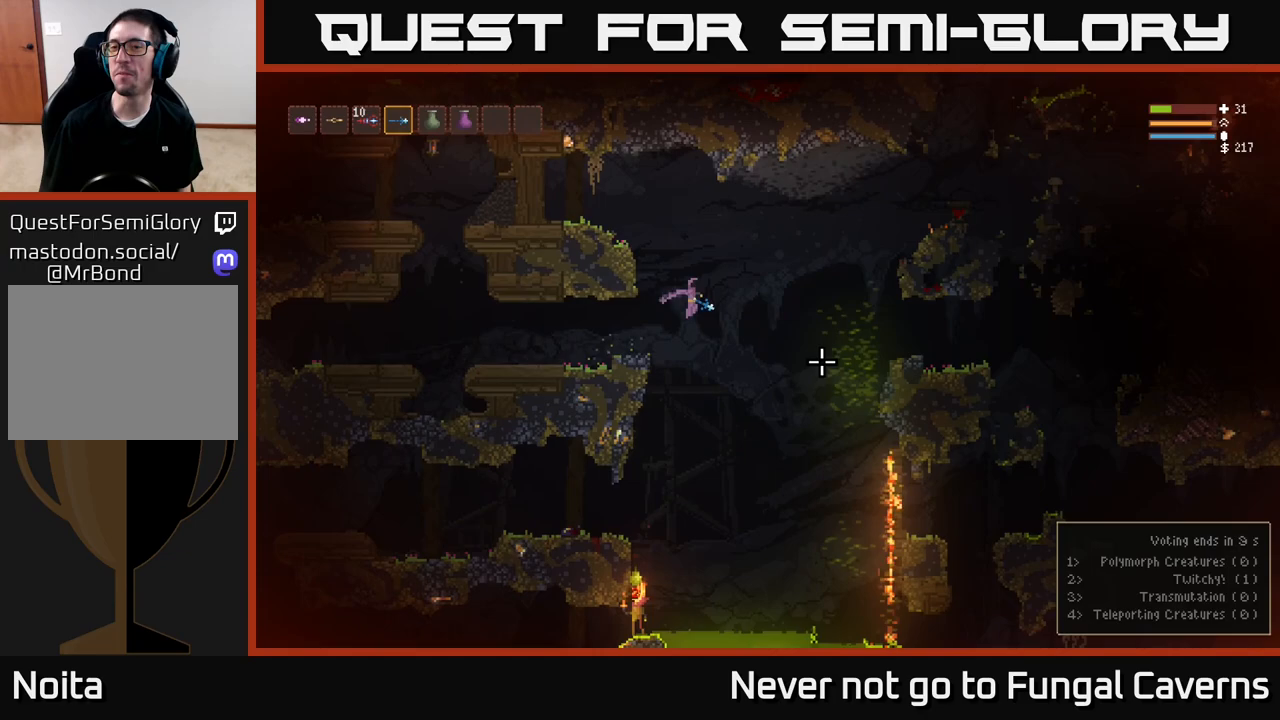
{"buttons": [], "left_stick": "right", "right_stick": "down-right", "events": [[367, "L2", "down"], [500, "L2", "up"]]}
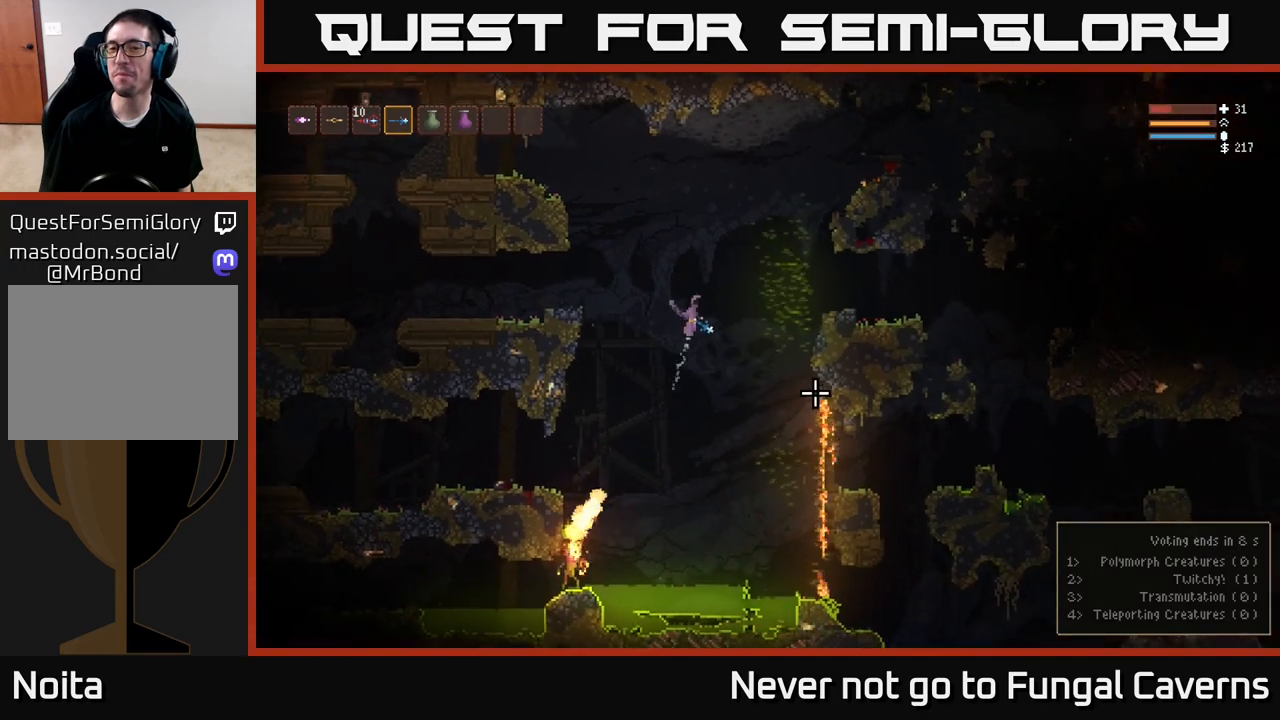
{"buttons": ["L2"], "left_stick": "right", "right_stick": "down-right", "events": [[200, "left_stick", "left"], [300, "left_stick", "right"], [417, "L2", "down"]]}
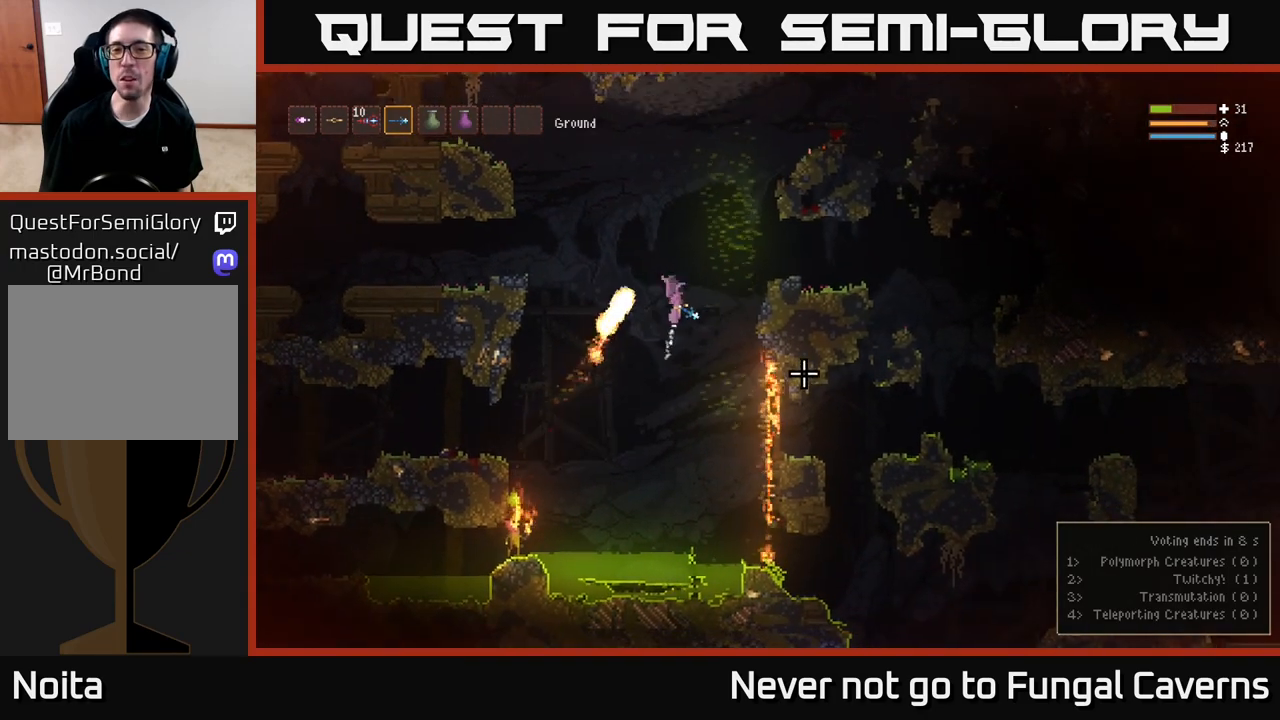
{"buttons": [], "left_stick": "right", "right_stick": "down-right", "events": [[33, "L2", "up"], [167, "L2", "down"], [300, "L2", "up"]]}
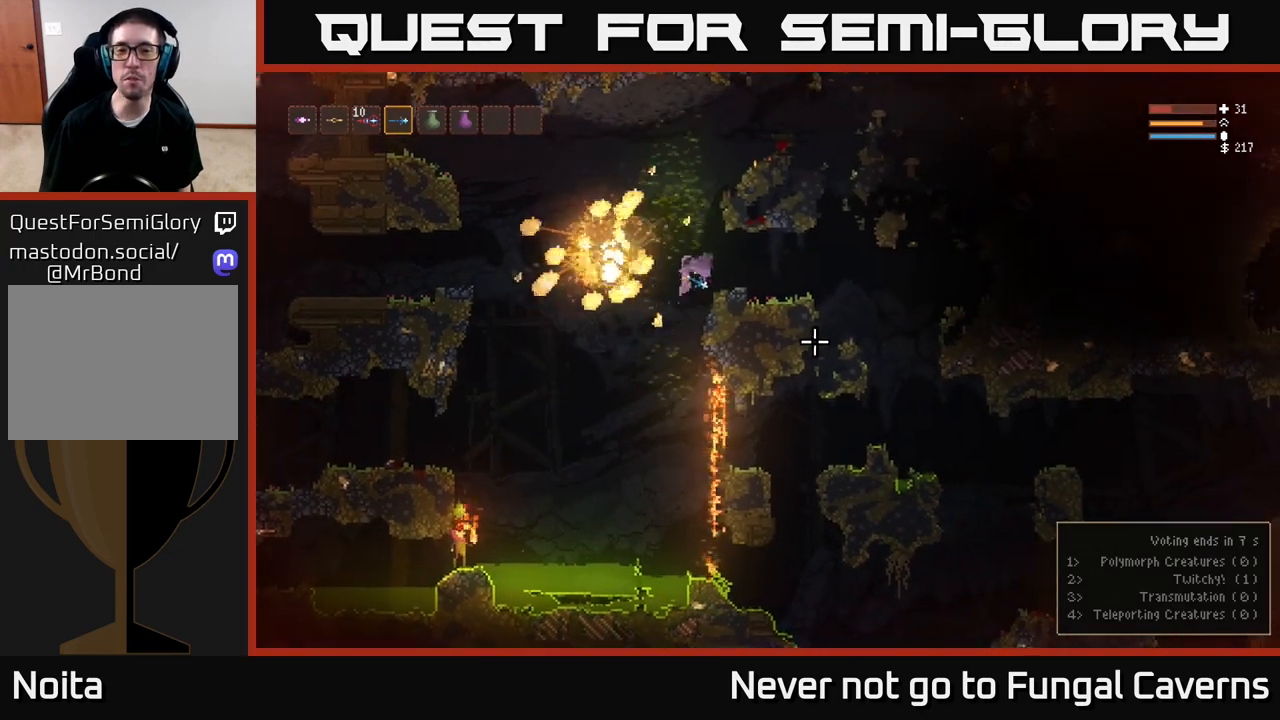
{"buttons": [], "left_stick": "right", "right_stick": "down", "events": [[17, "L2", "down"], [117, "L2", "up"], [367, "right_stick", "down"]]}
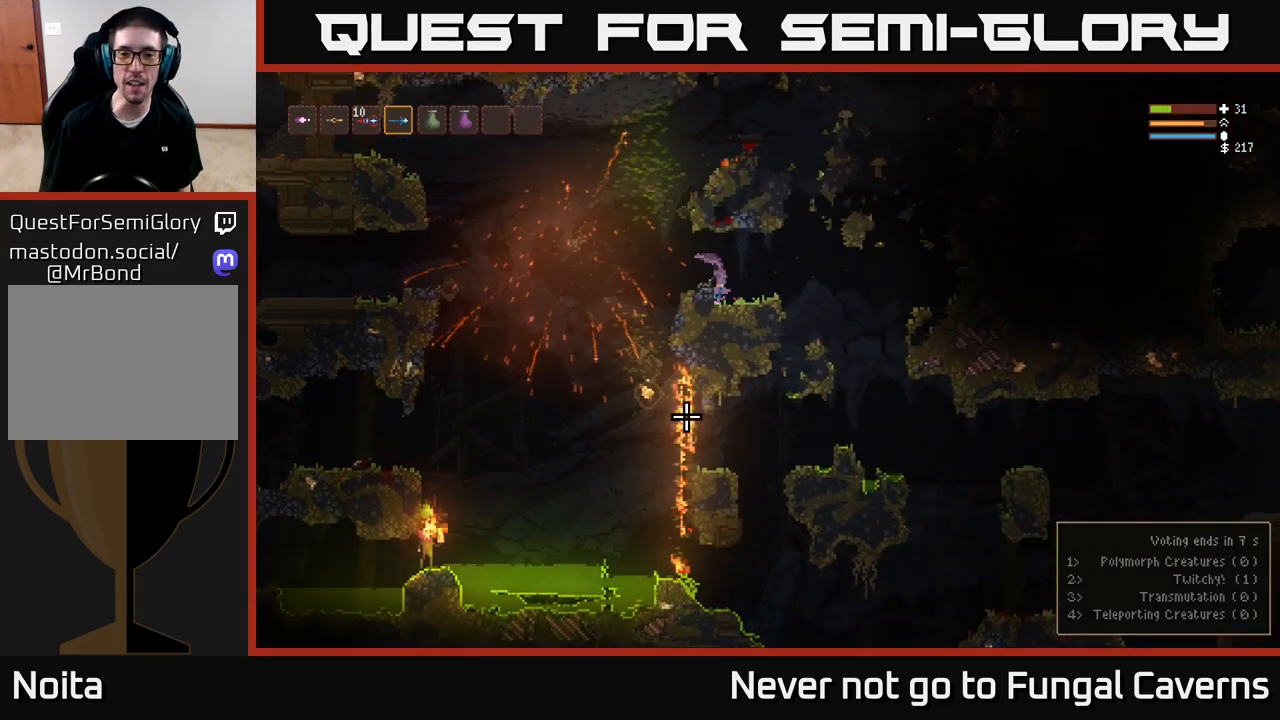
{"buttons": [], "left_stick": "right", "right_stick": "down", "events": []}
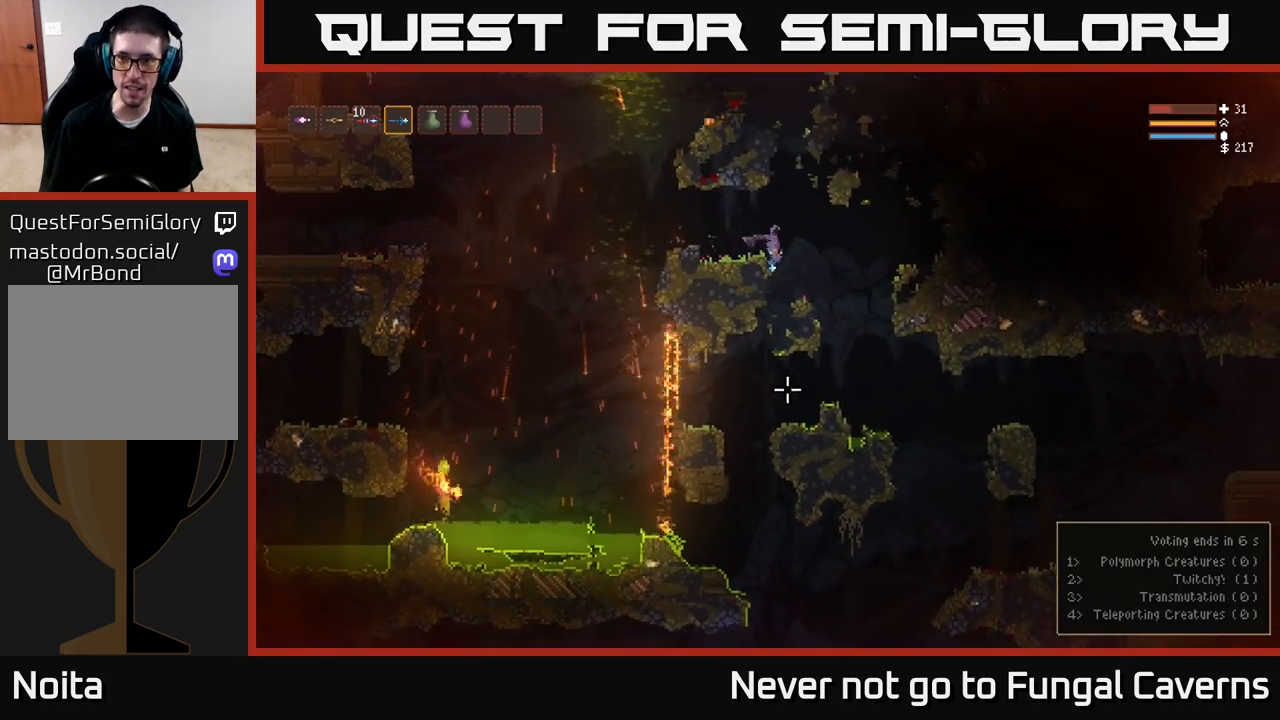
{"buttons": [], "left_stick": "right", "right_stick": "down", "events": []}
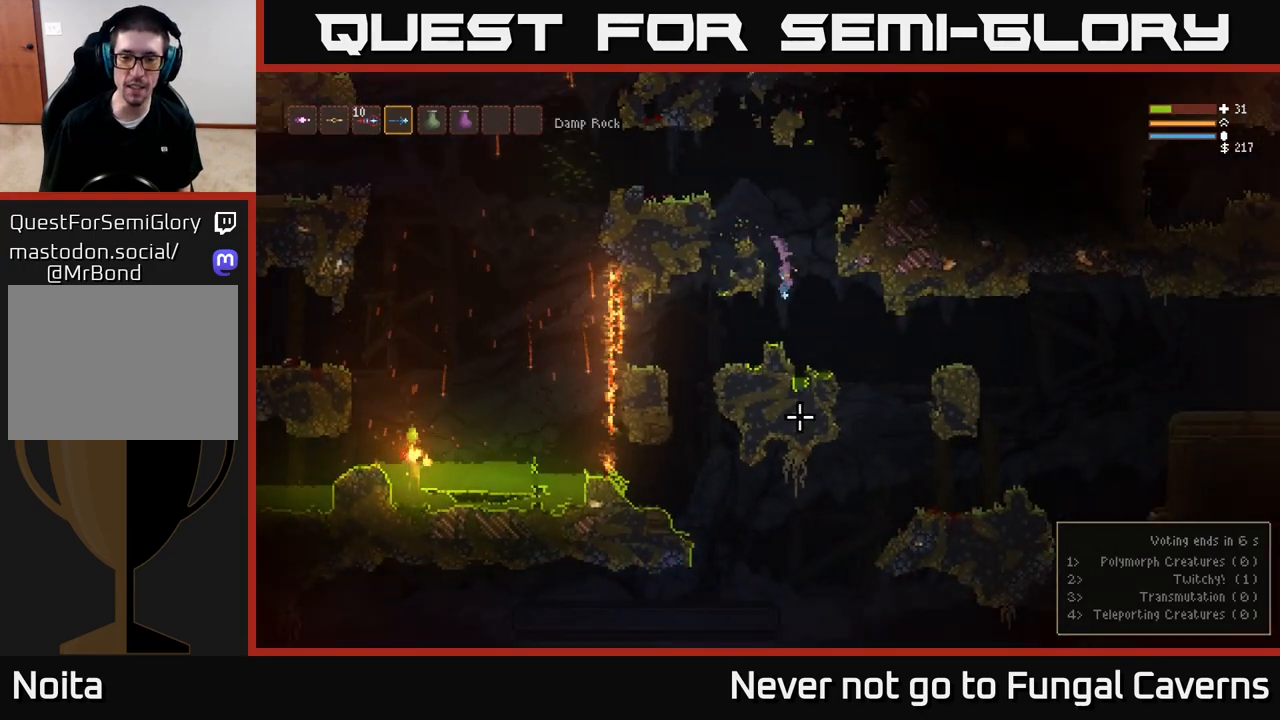
{"buttons": [], "left_stick": "right", "right_stick": "down-left", "events": [[267, "right_stick", "down-left"]]}
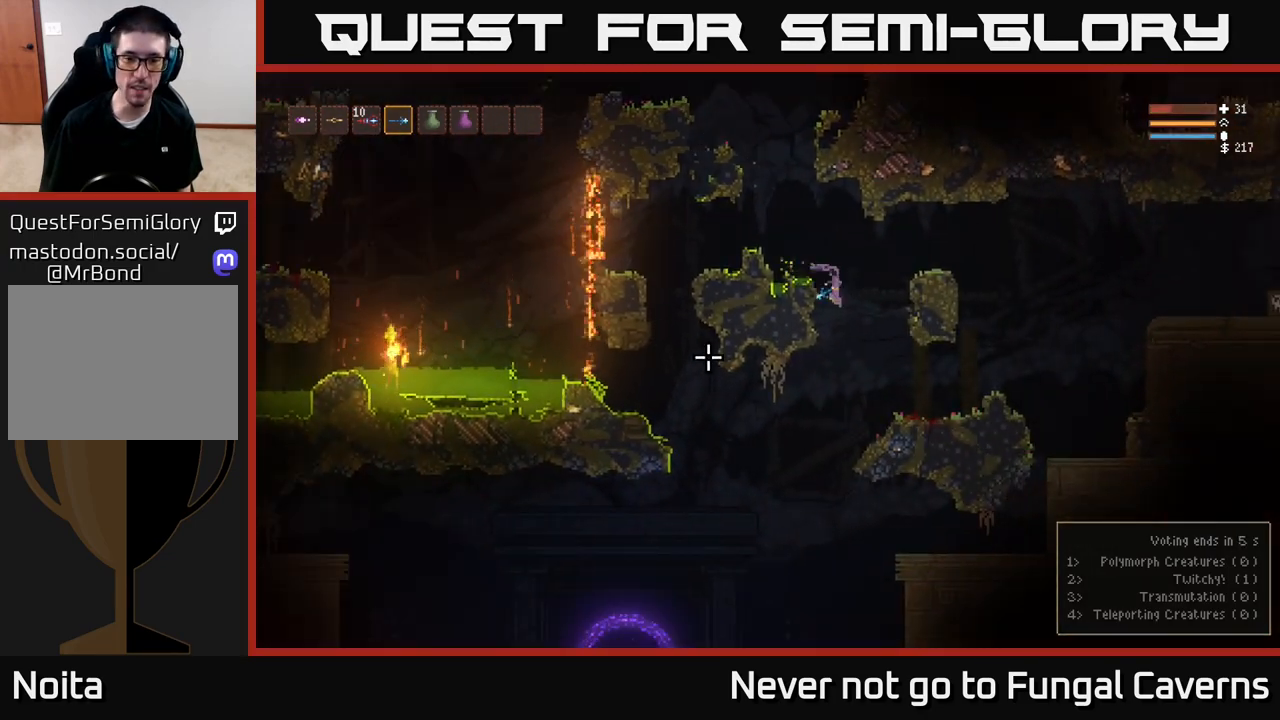
{"buttons": ["L2"], "left_stick": "center", "right_stick": "down-left", "events": [[83, "left_stick", "left"], [317, "left_stick", "center"], [433, "L2", "down"]]}
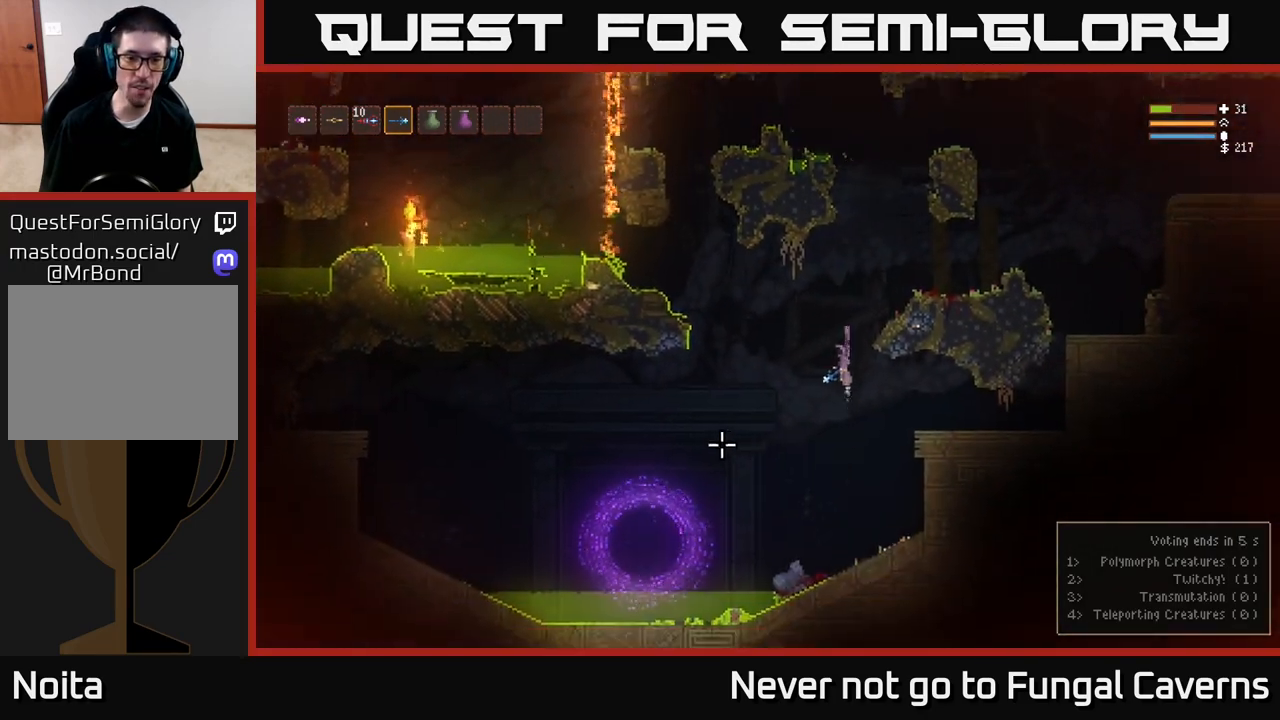
{"buttons": [], "left_stick": "right", "right_stick": "down", "events": [[333, "left_stick", "right"], [483, "L2", "up"], [500, "right_stick", "down"]]}